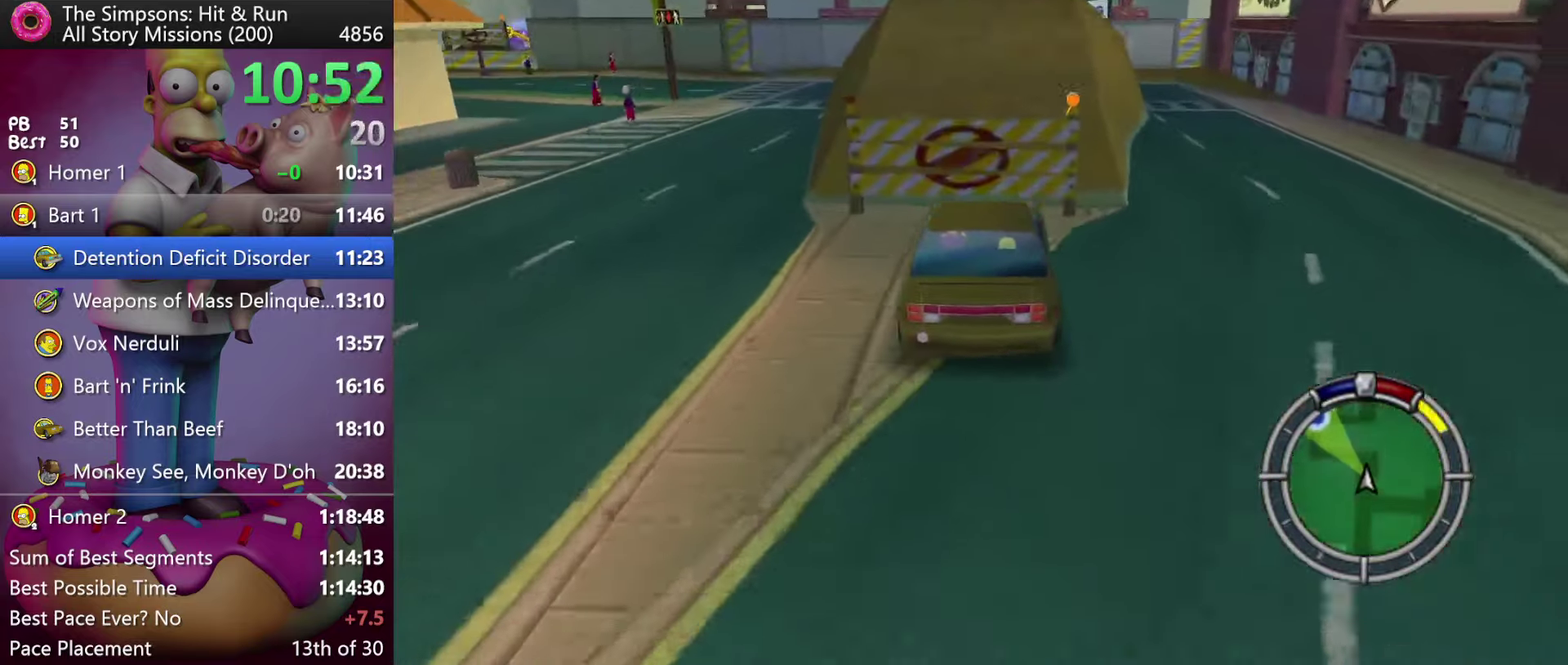
Gameplay with a controller (Xbox layout); each line is a JSON object with the inputs held at the frame after it. "events" lists button and stick changes between this image and that frame as [ms after this image, input, new state], when the widget could be followed in between. Not read: DPAD_DOWN DPAD_LEFT DPAD_RIGHT DPAD_UP L3 R3.
{"buttons": [], "events": [[416, "R2", "up"]]}
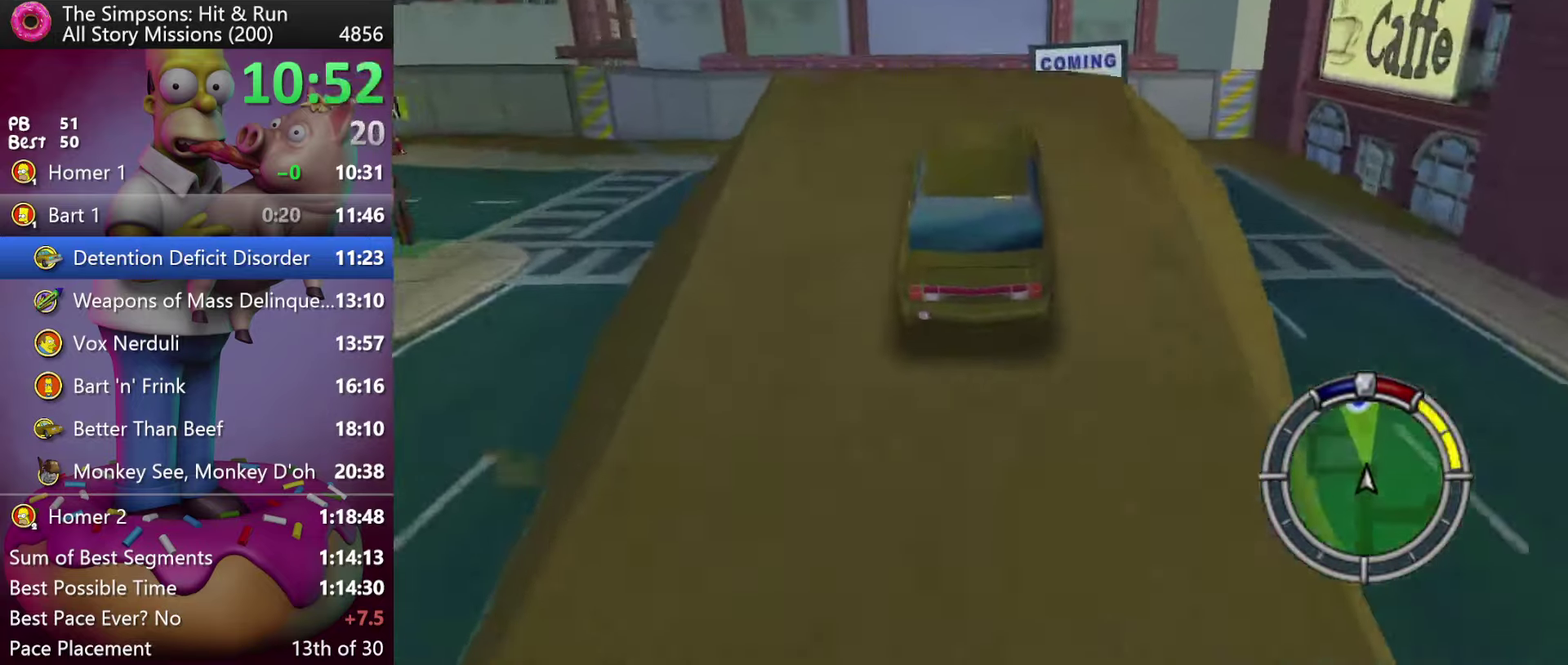
{"buttons": ["R2"], "events": [[283, "R2", "down"]]}
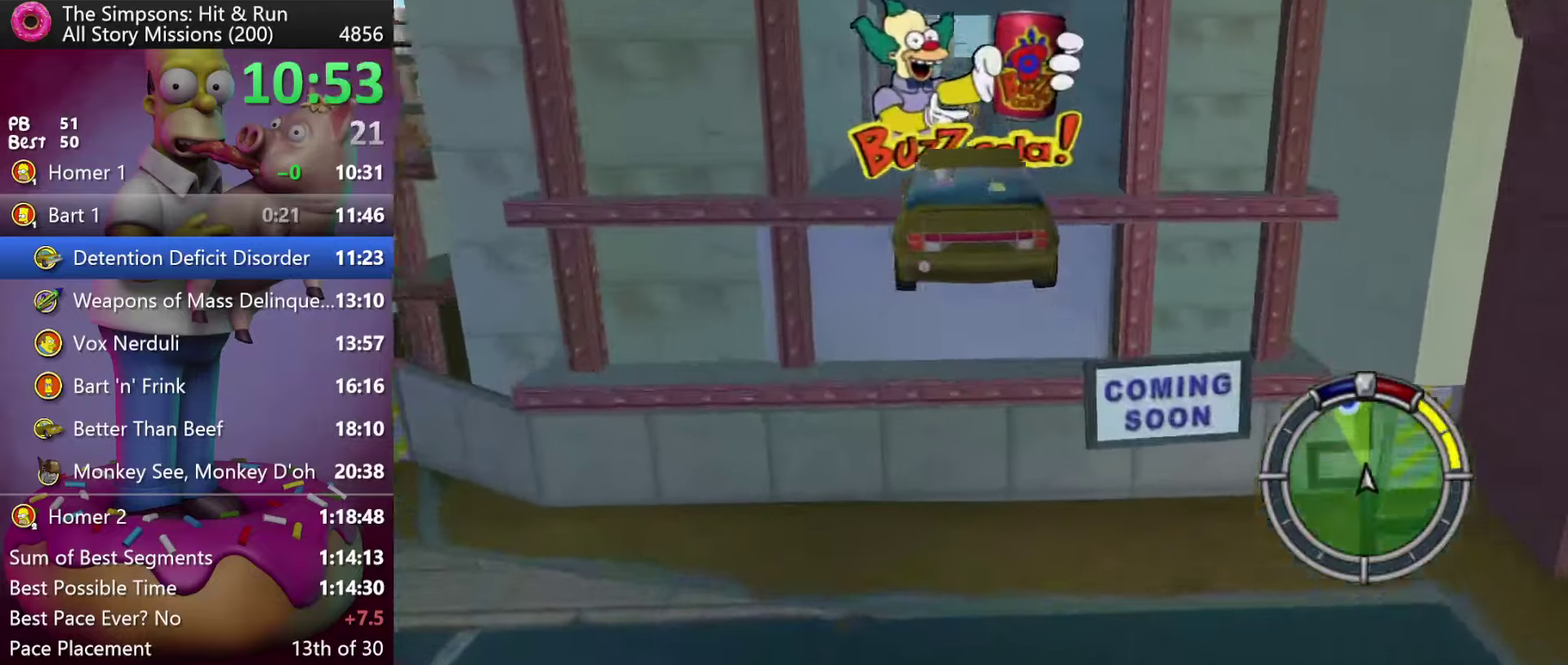
{"buttons": ["R2"], "events": [[217, "R1", "down"], [317, "R1", "up"]]}
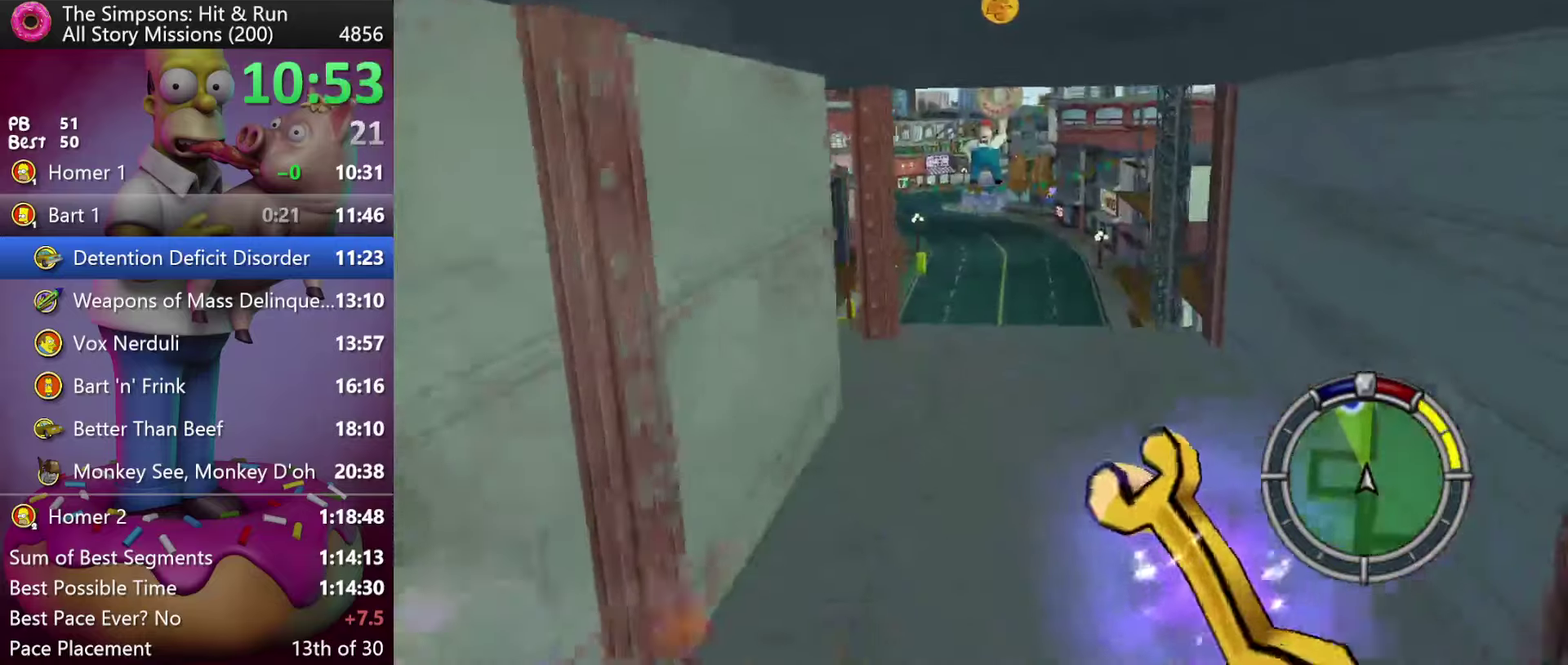
{"buttons": ["A", "R2"], "events": [[500, "A", "down"]]}
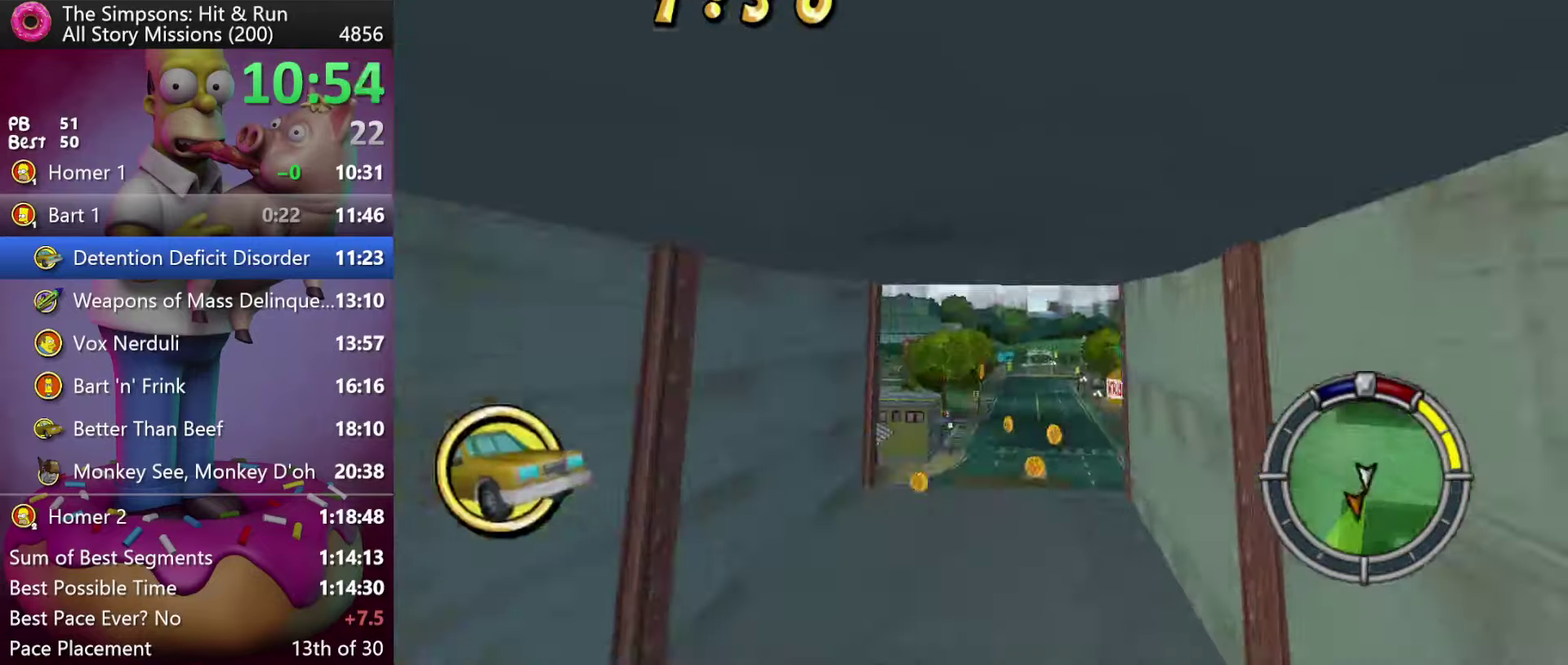
{"buttons": ["R2"], "events": [[250, "A", "up"]]}
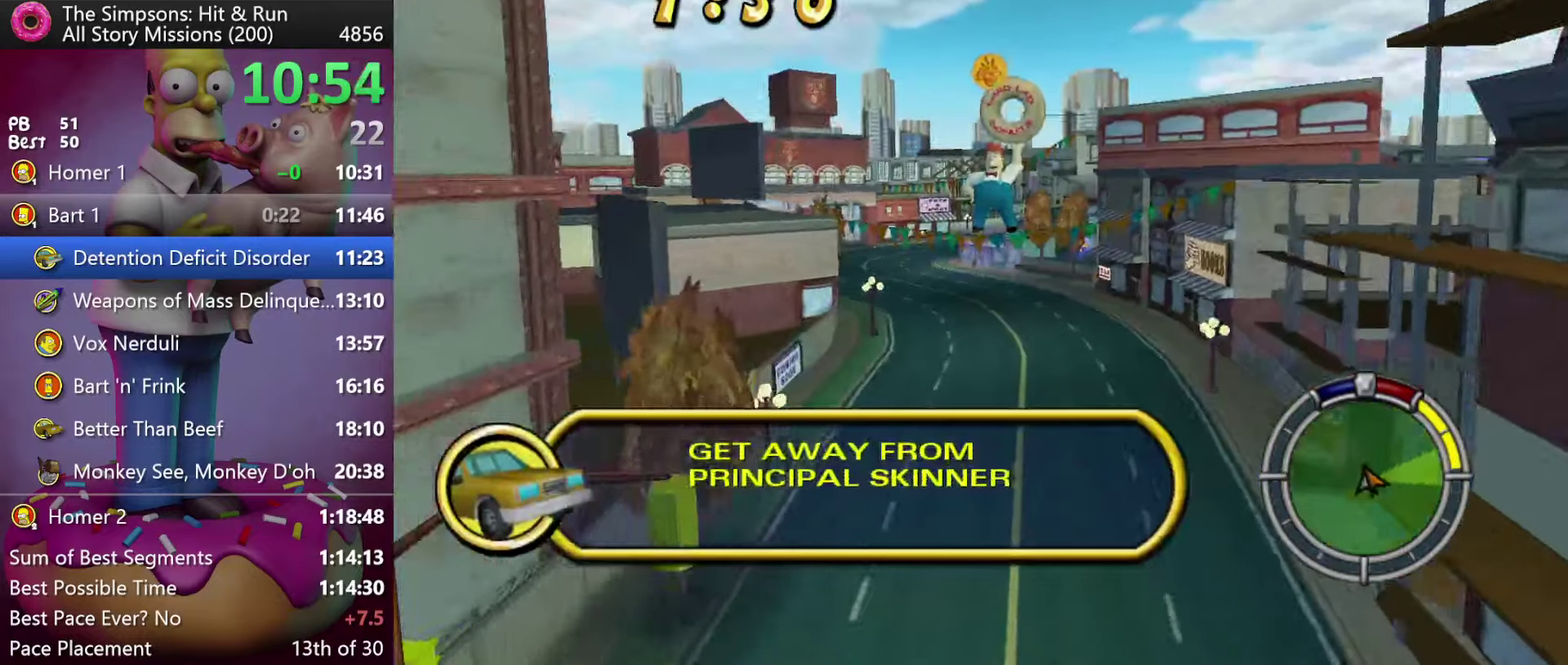
{"buttons": ["R2"], "events": []}
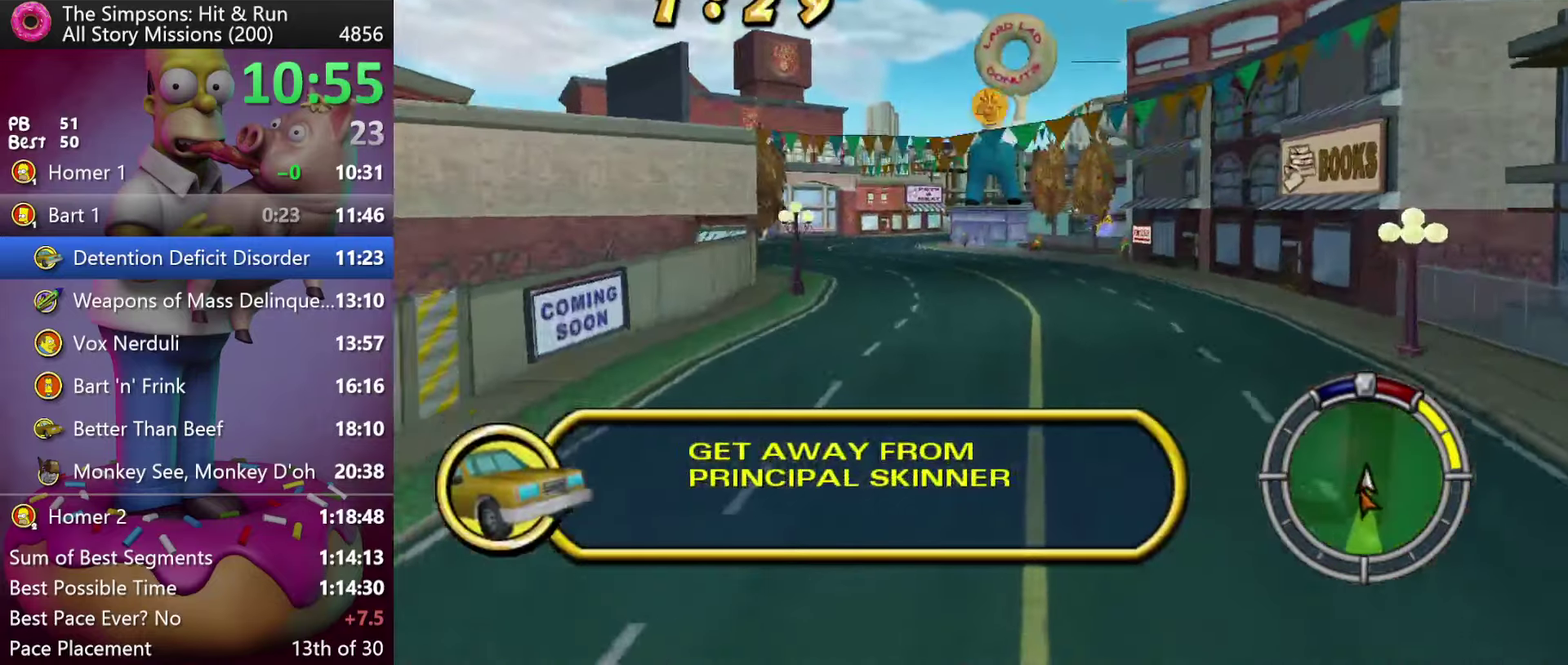
{"buttons": ["R2"], "events": []}
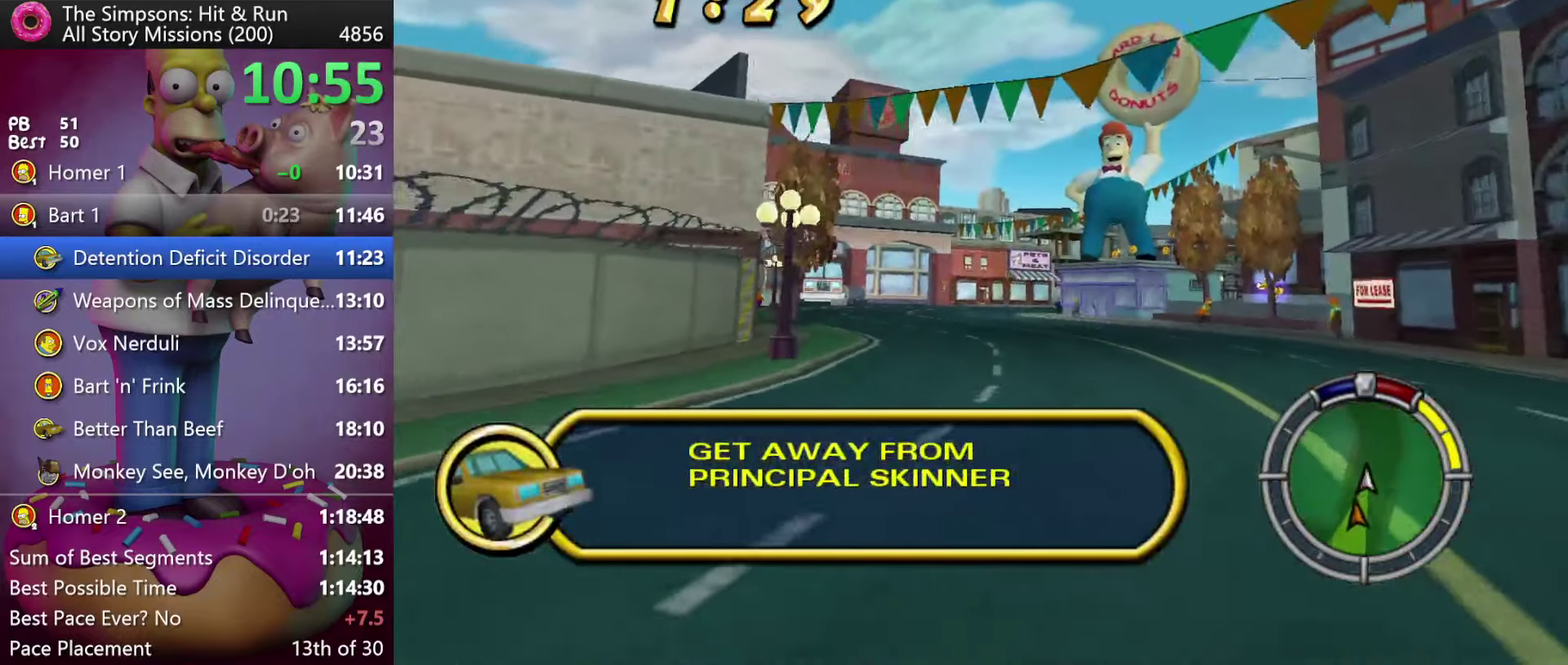
{"buttons": ["R2"], "events": []}
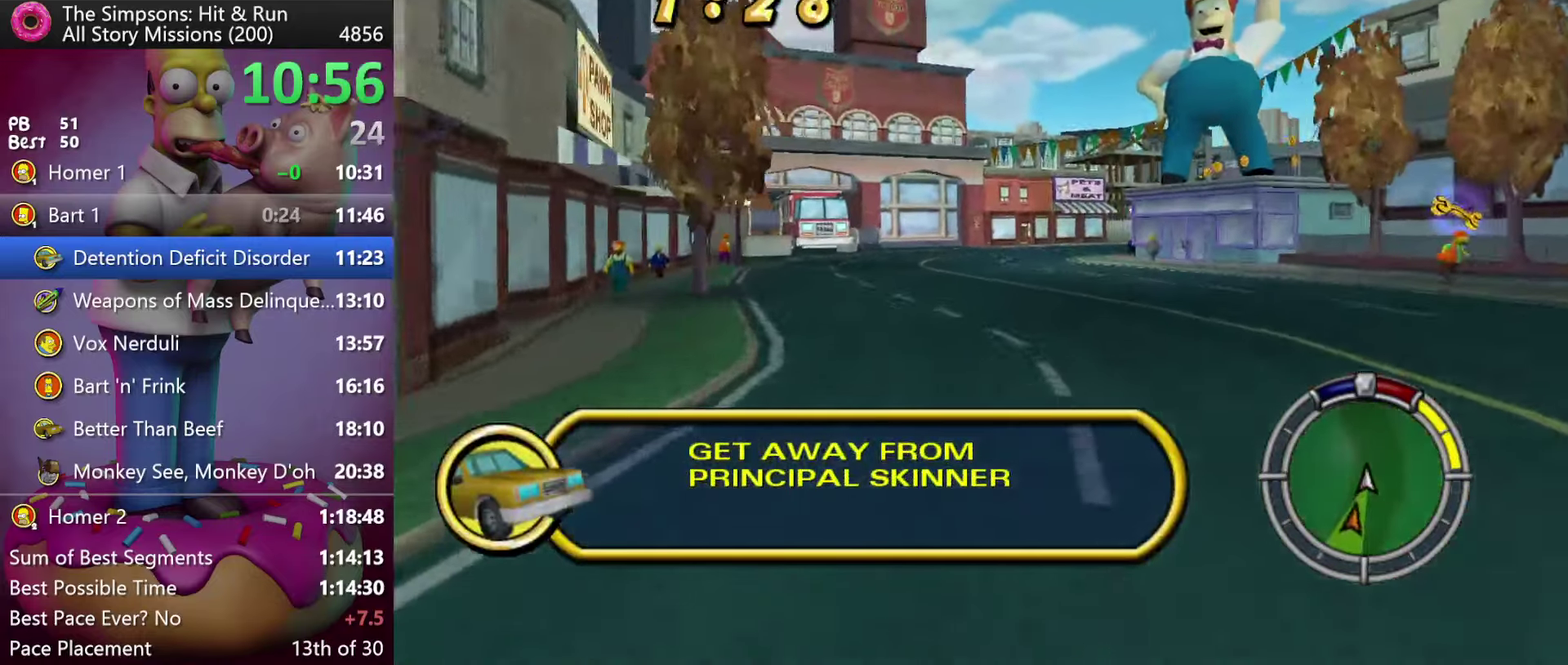
{"buttons": ["R2"], "events": []}
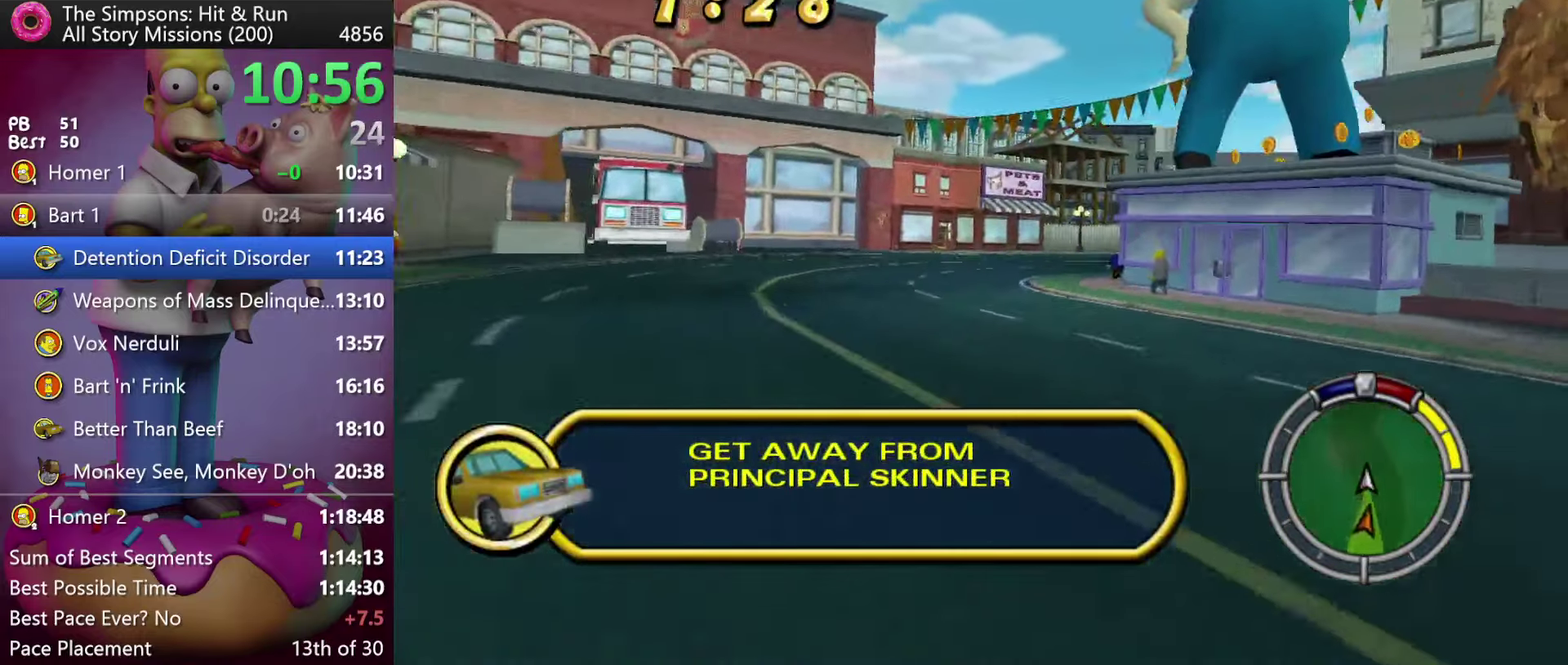
{"buttons": ["R2"], "events": []}
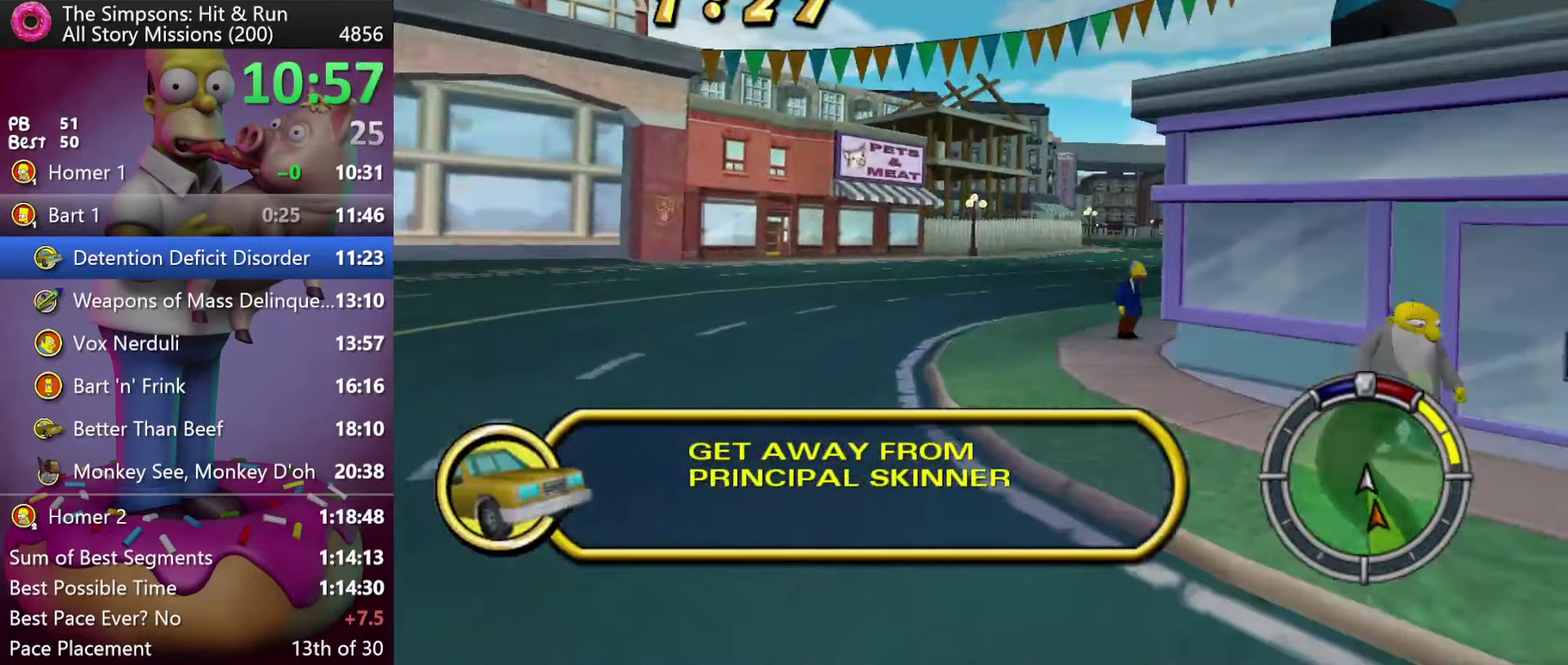
{"buttons": ["R2"], "events": [[83, "A", "down"], [367, "A", "up"]]}
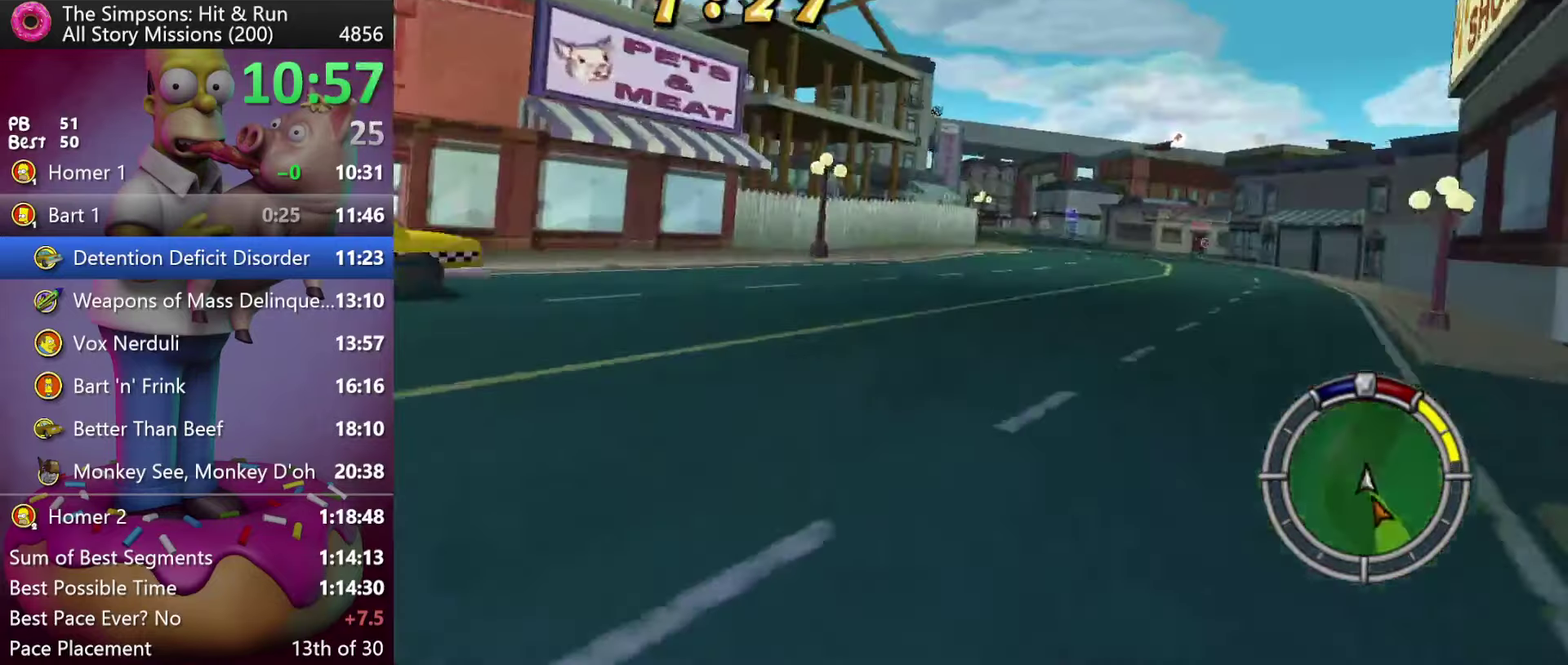
{"buttons": ["R2"], "events": []}
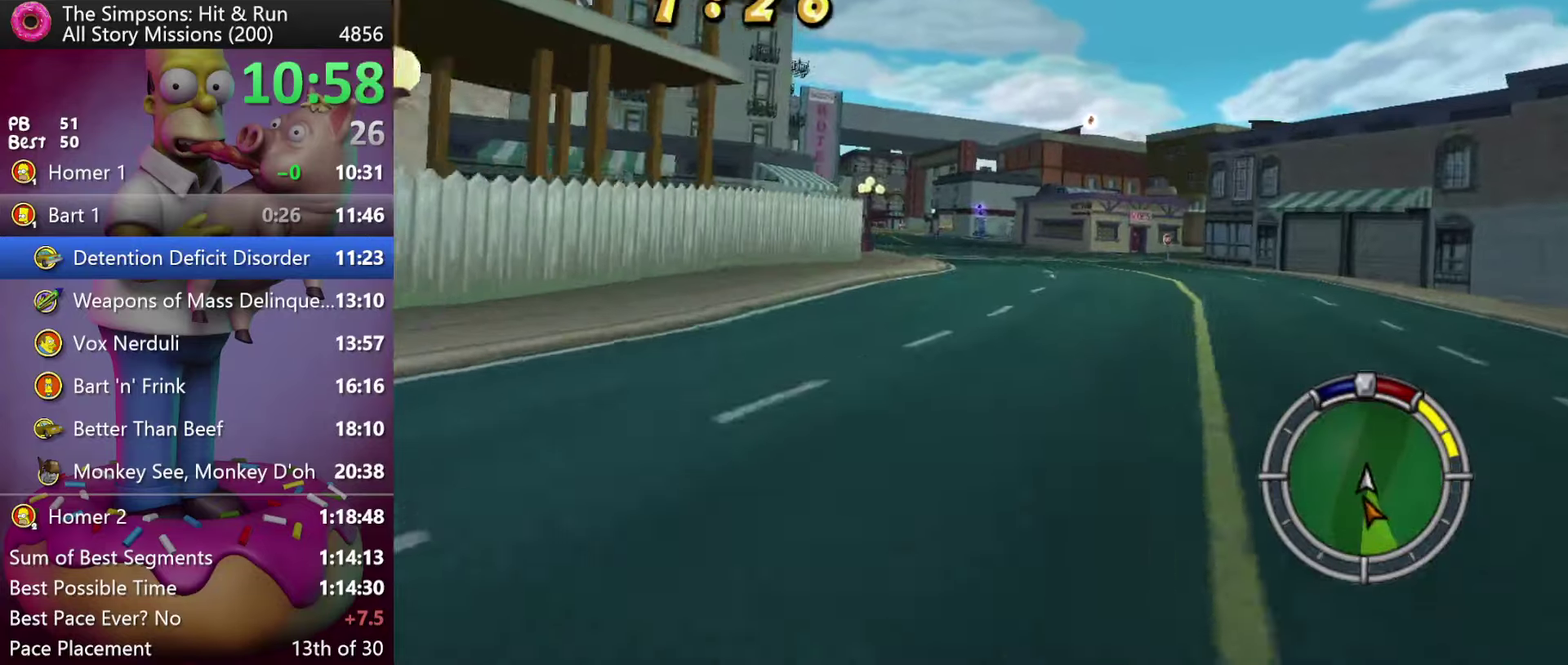
{"buttons": ["R2"], "events": []}
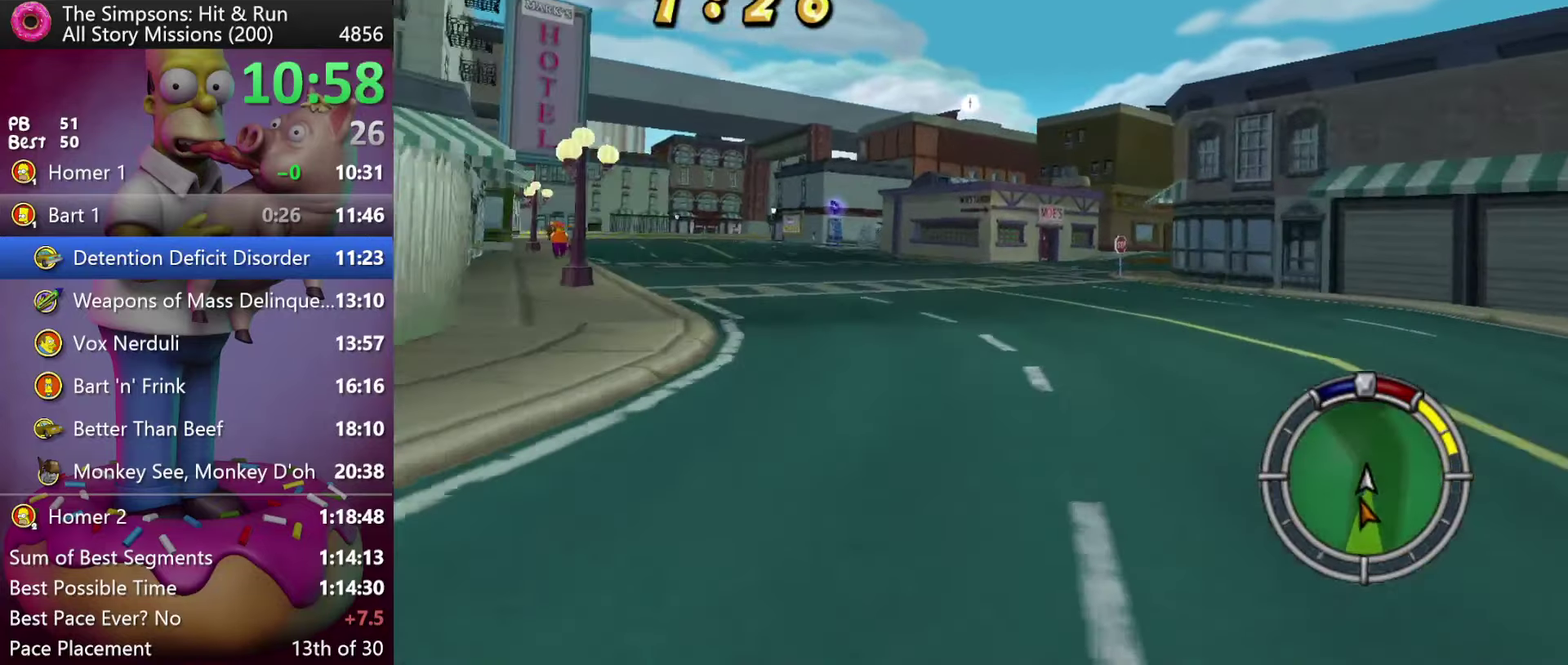
{"buttons": ["R2"], "events": []}
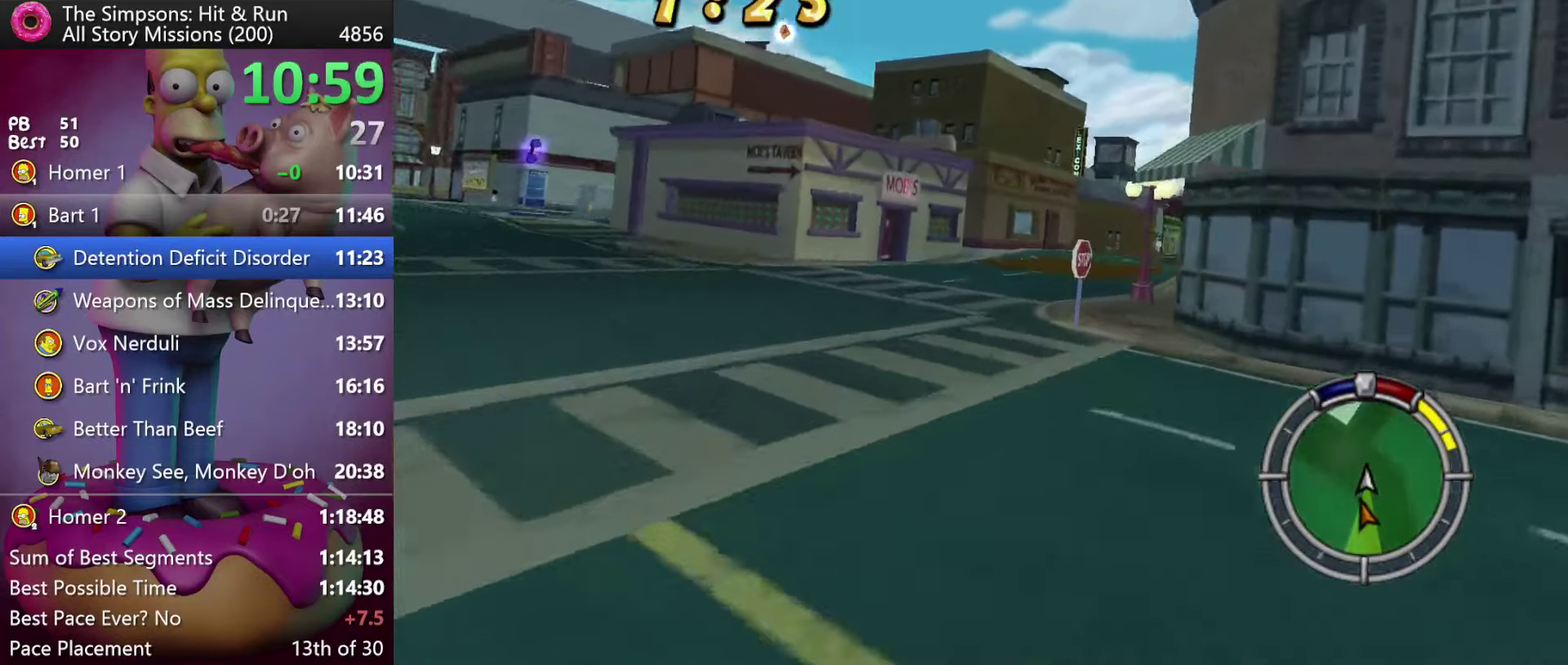
{"buttons": ["R2"], "events": [[300, "R2", "up"], [434, "R2", "down"]]}
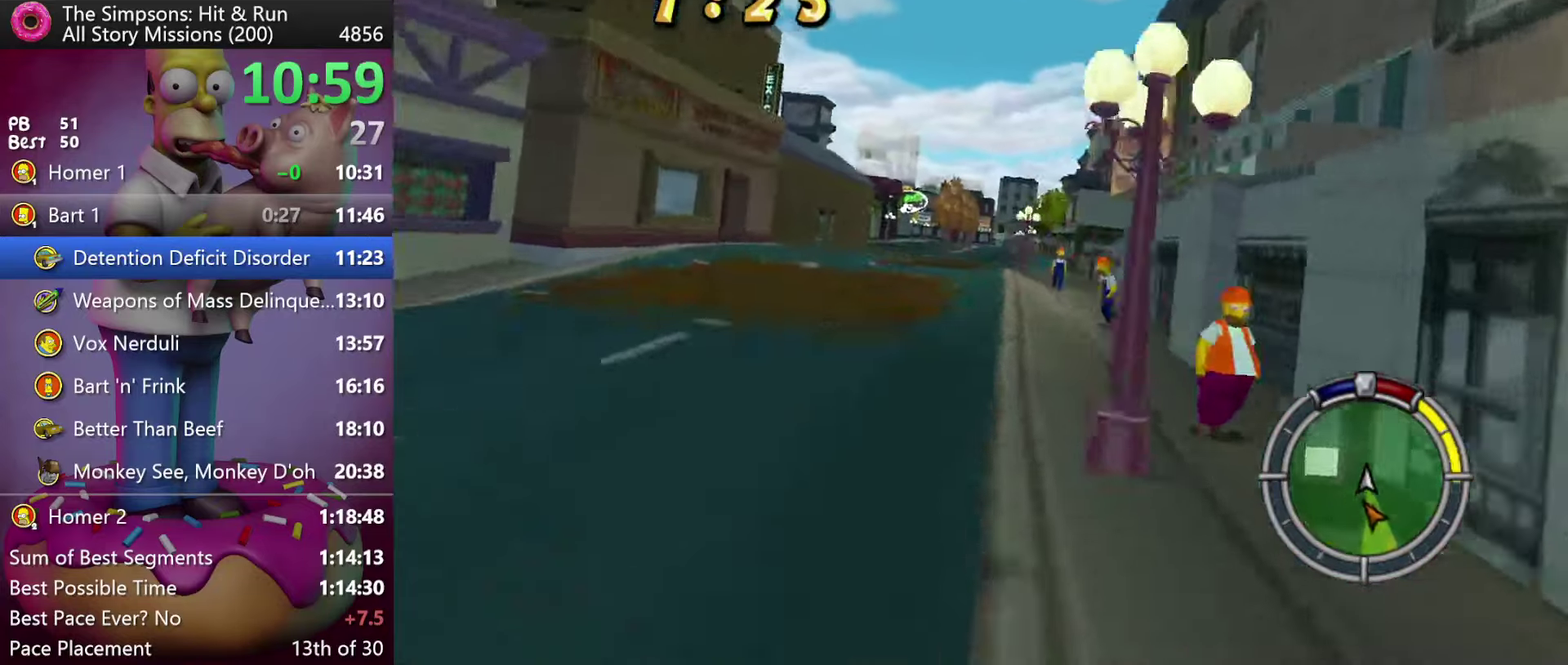
{"buttons": ["R2"], "events": [[317, "R2", "up"], [484, "R2", "down"]]}
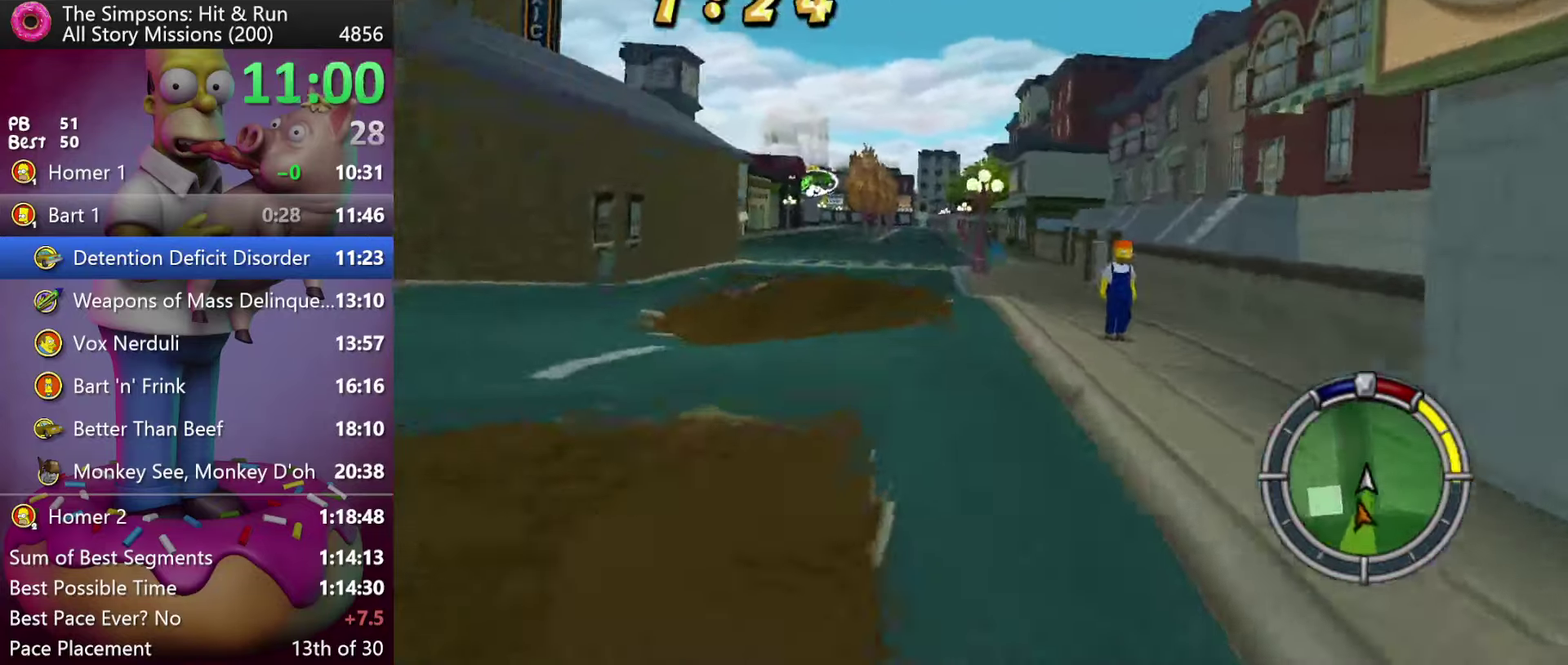
{"buttons": [], "events": [[417, "R2", "up"]]}
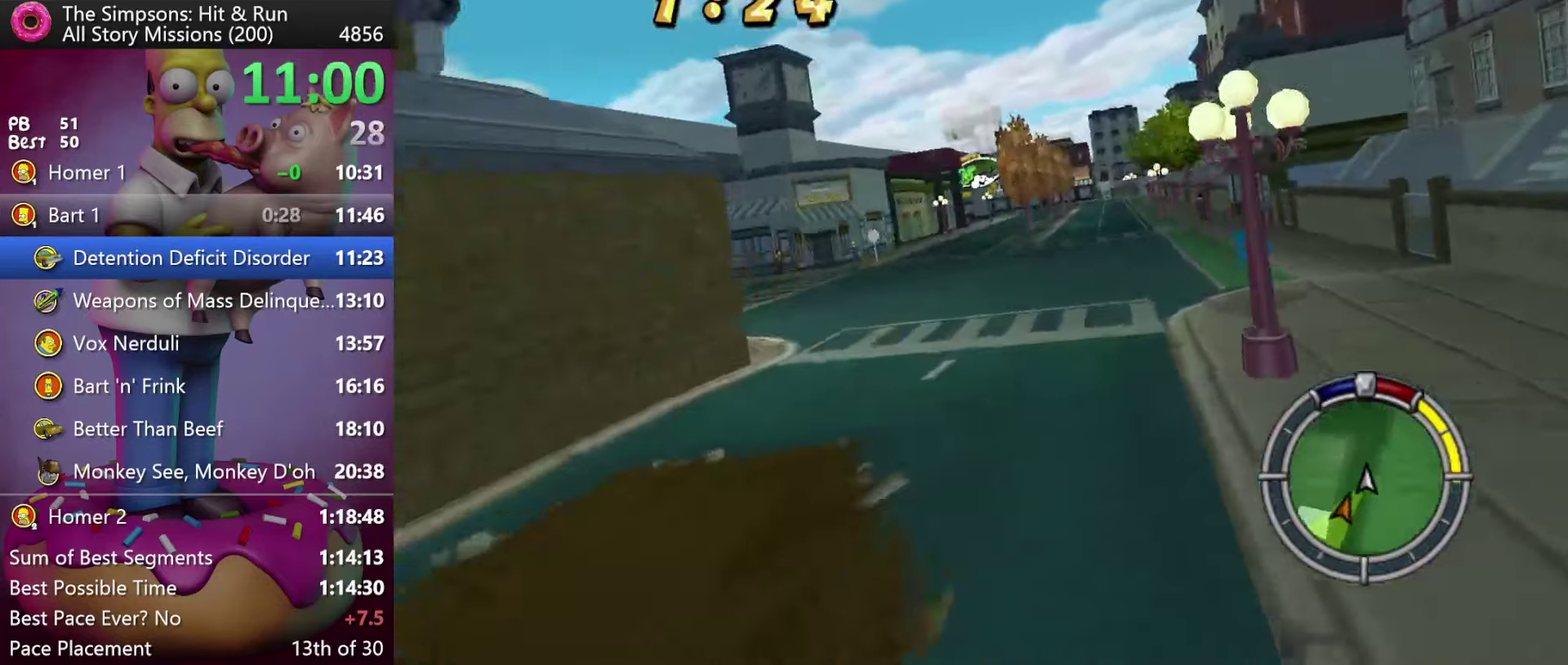
{"buttons": ["R2"], "events": [[167, "R2", "down"]]}
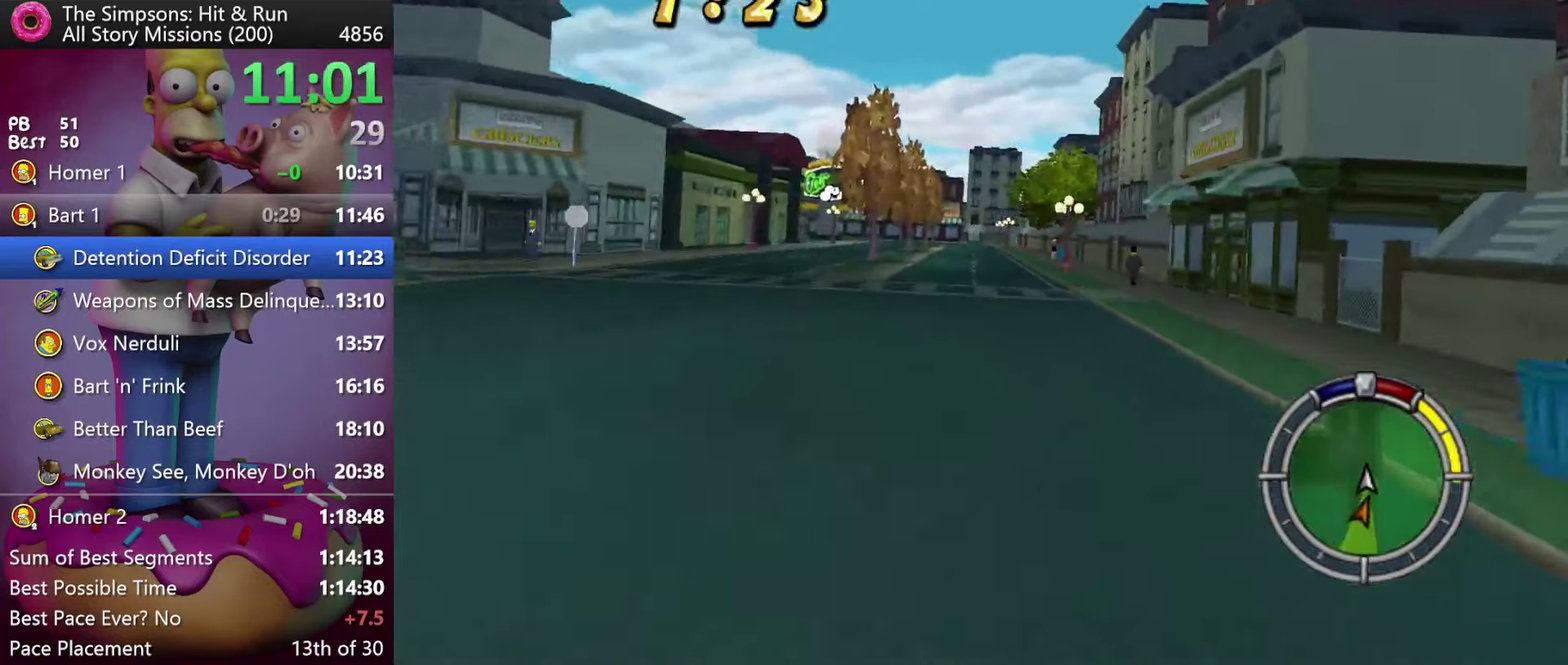
{"buttons": ["R2"], "events": [[150, "A", "down"], [417, "A", "up"]]}
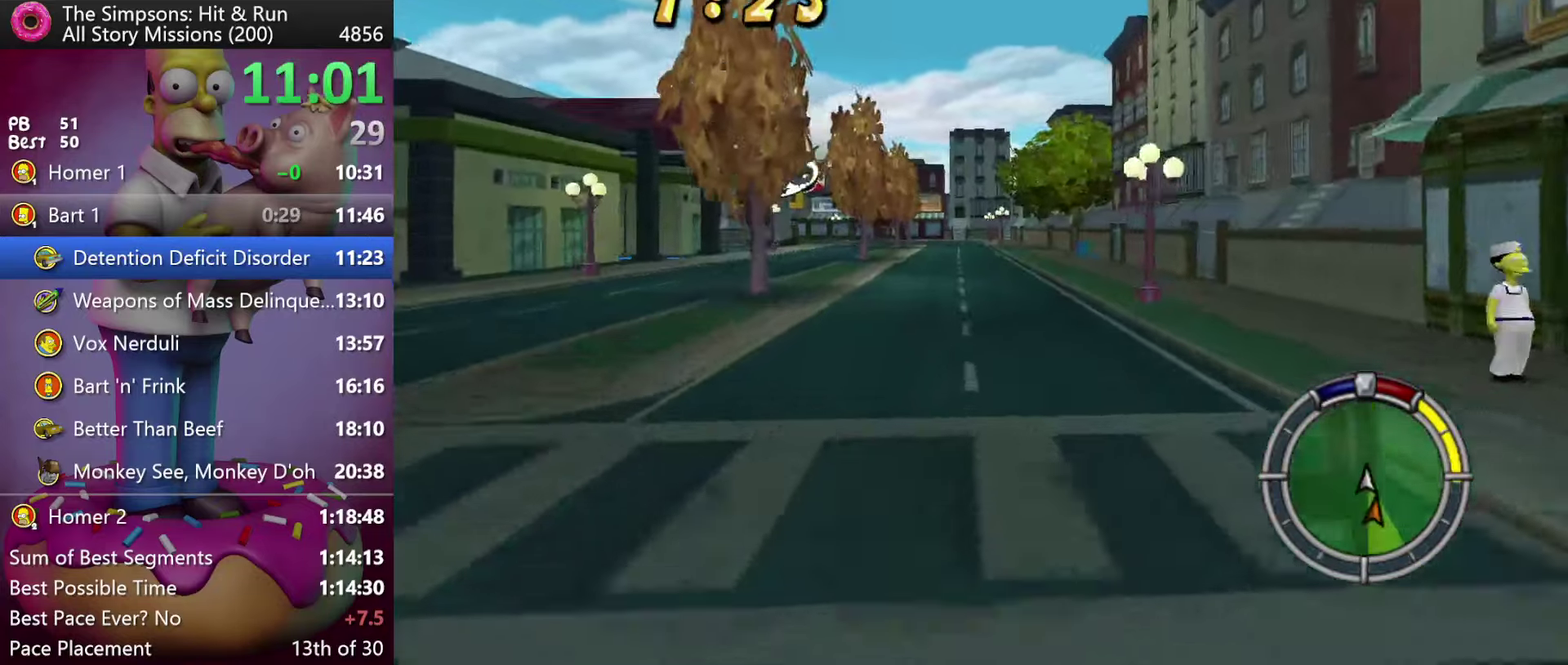
{"buttons": ["R2"], "events": []}
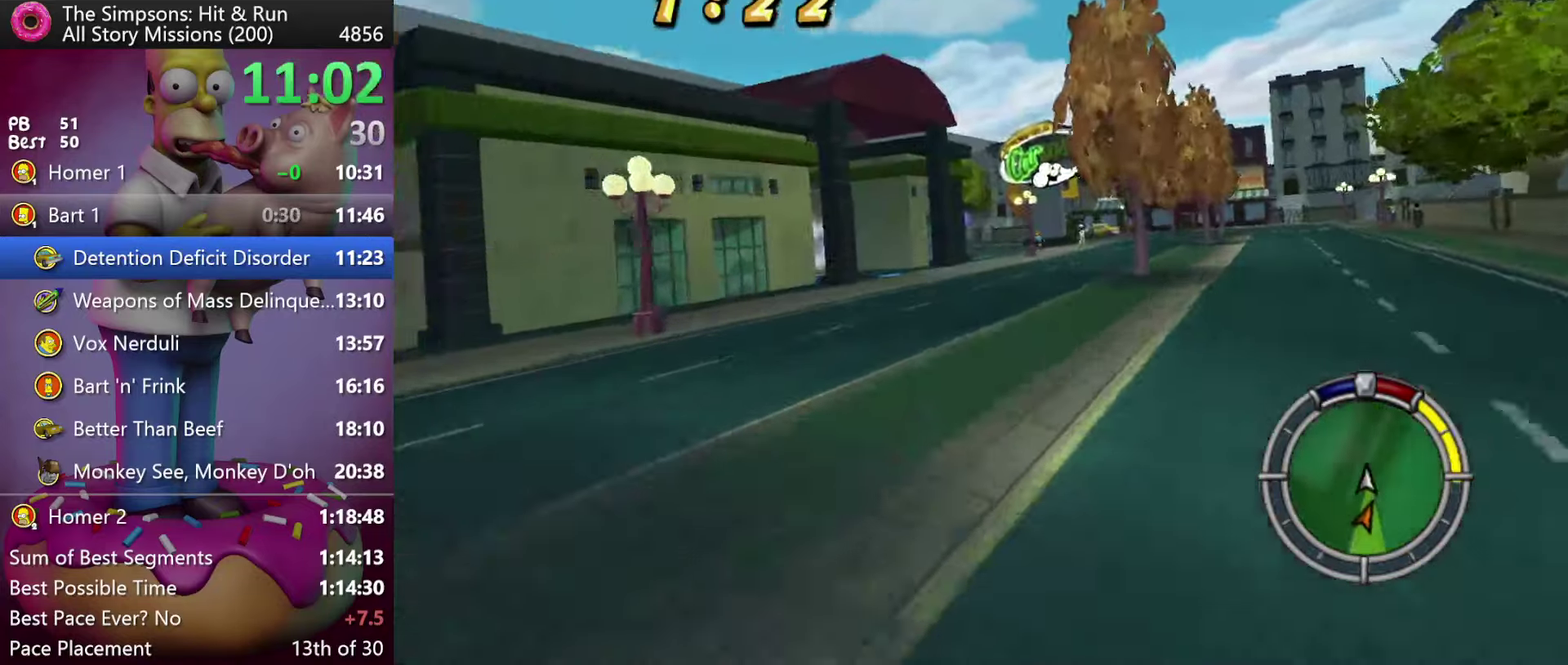
{"buttons": ["R2"], "events": []}
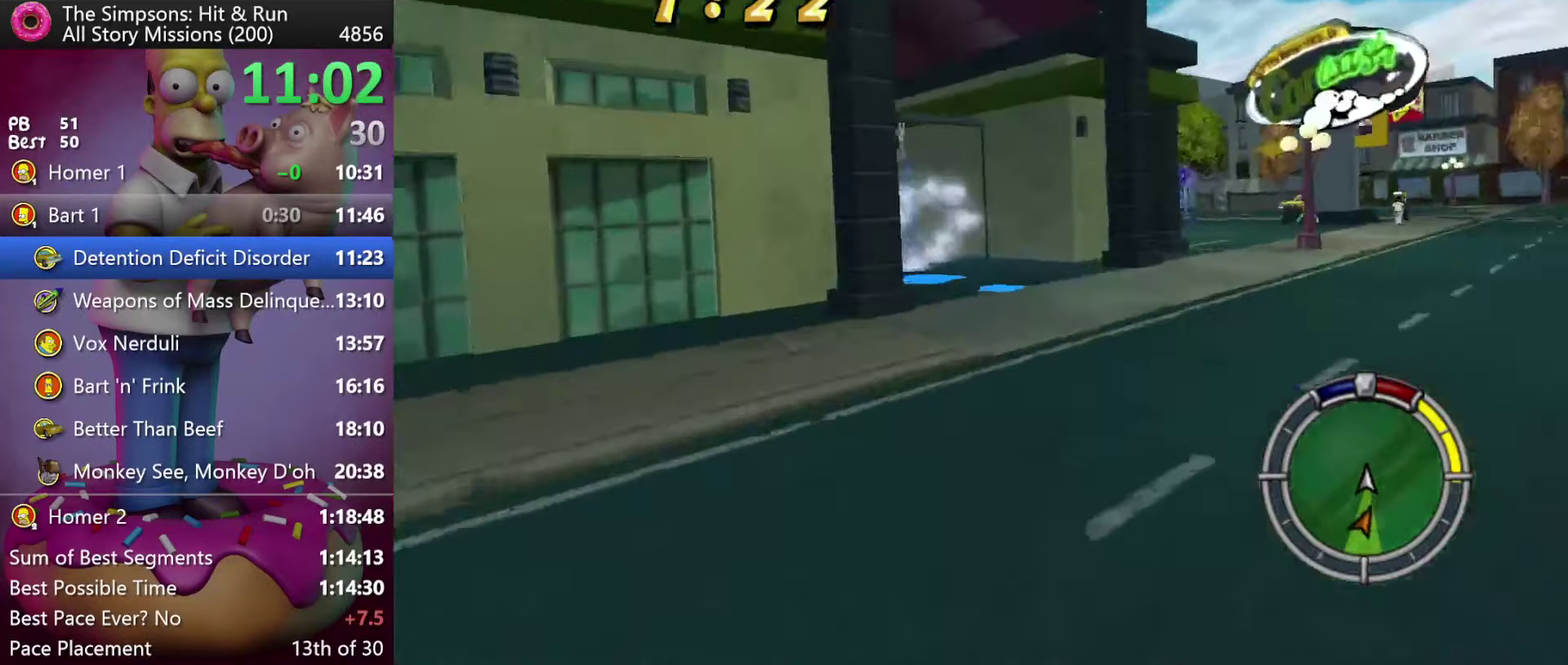
{"buttons": ["R2"], "events": [[150, "R2", "up"], [366, "R2", "down"]]}
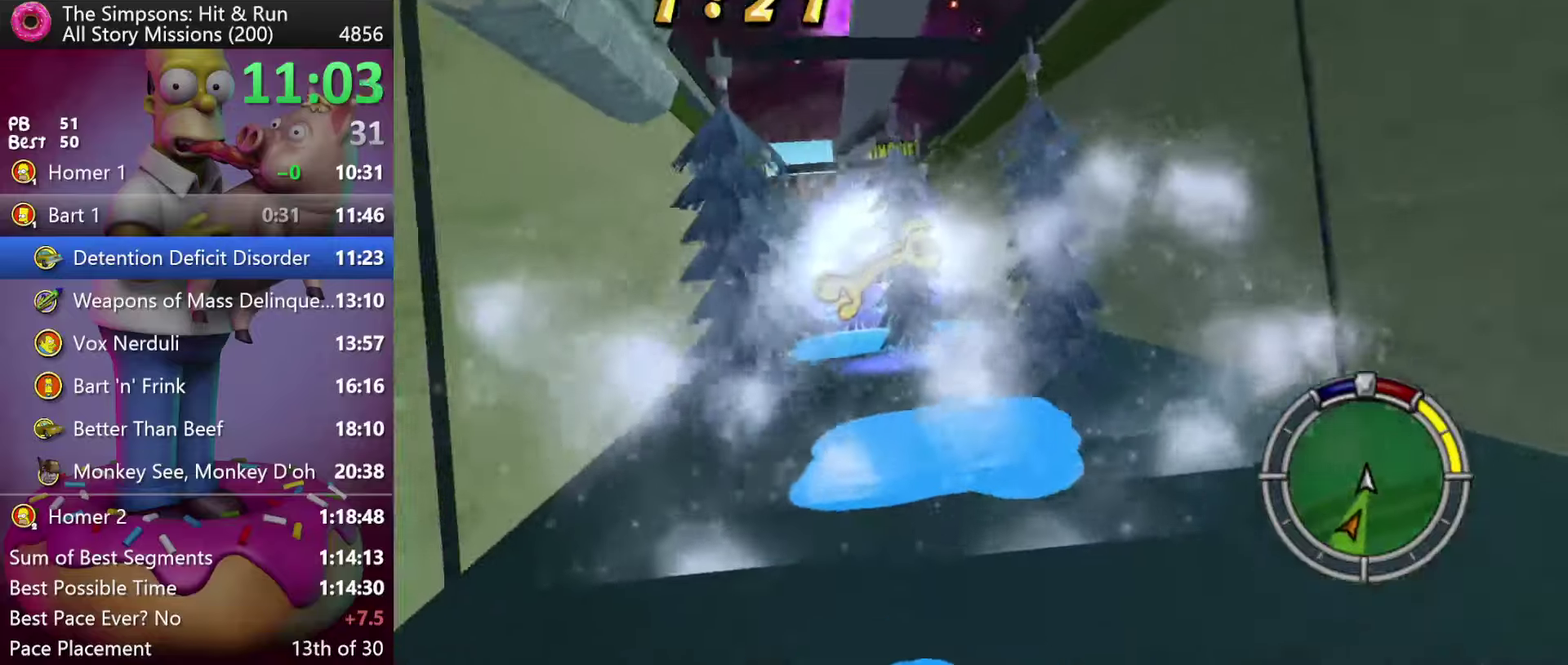
{"buttons": ["R2"], "events": []}
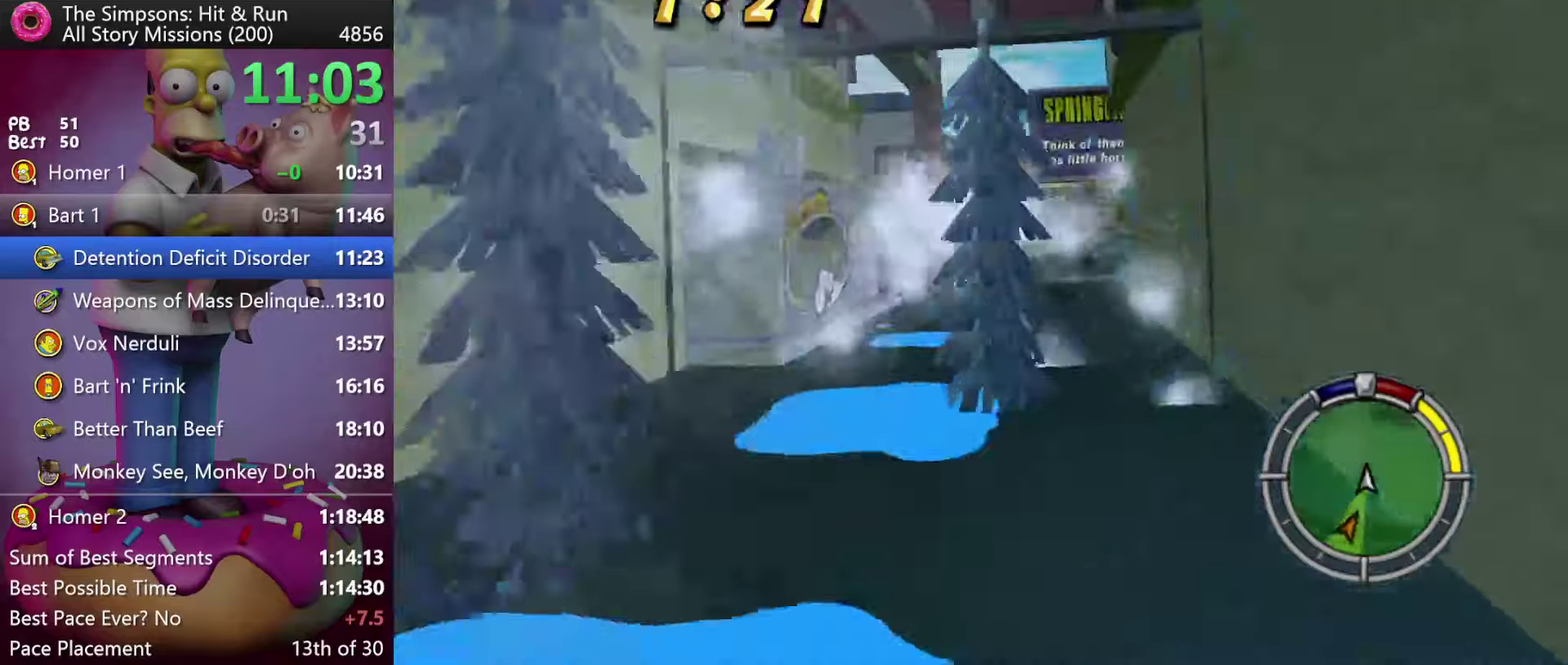
{"buttons": ["R2"], "events": [[83, "A", "down"], [333, "A", "up"]]}
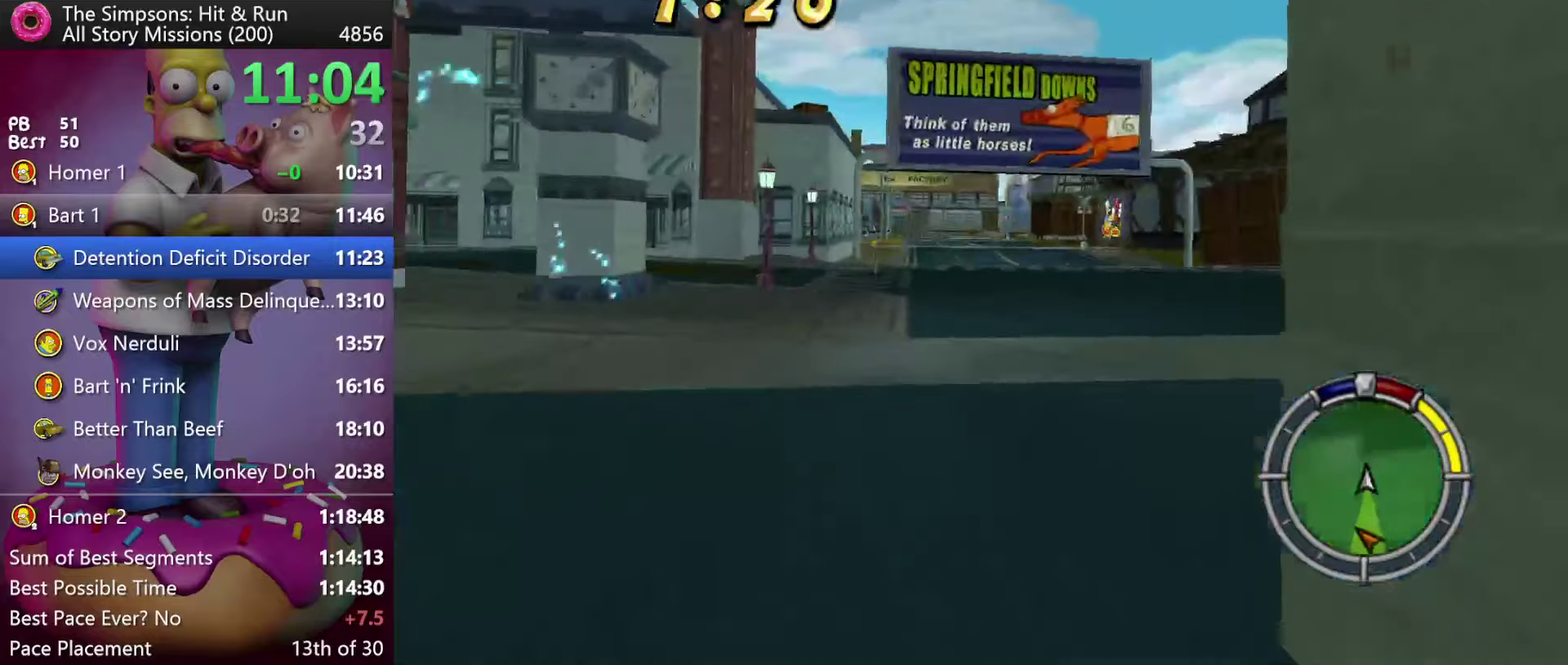
{"buttons": ["R2"], "events": []}
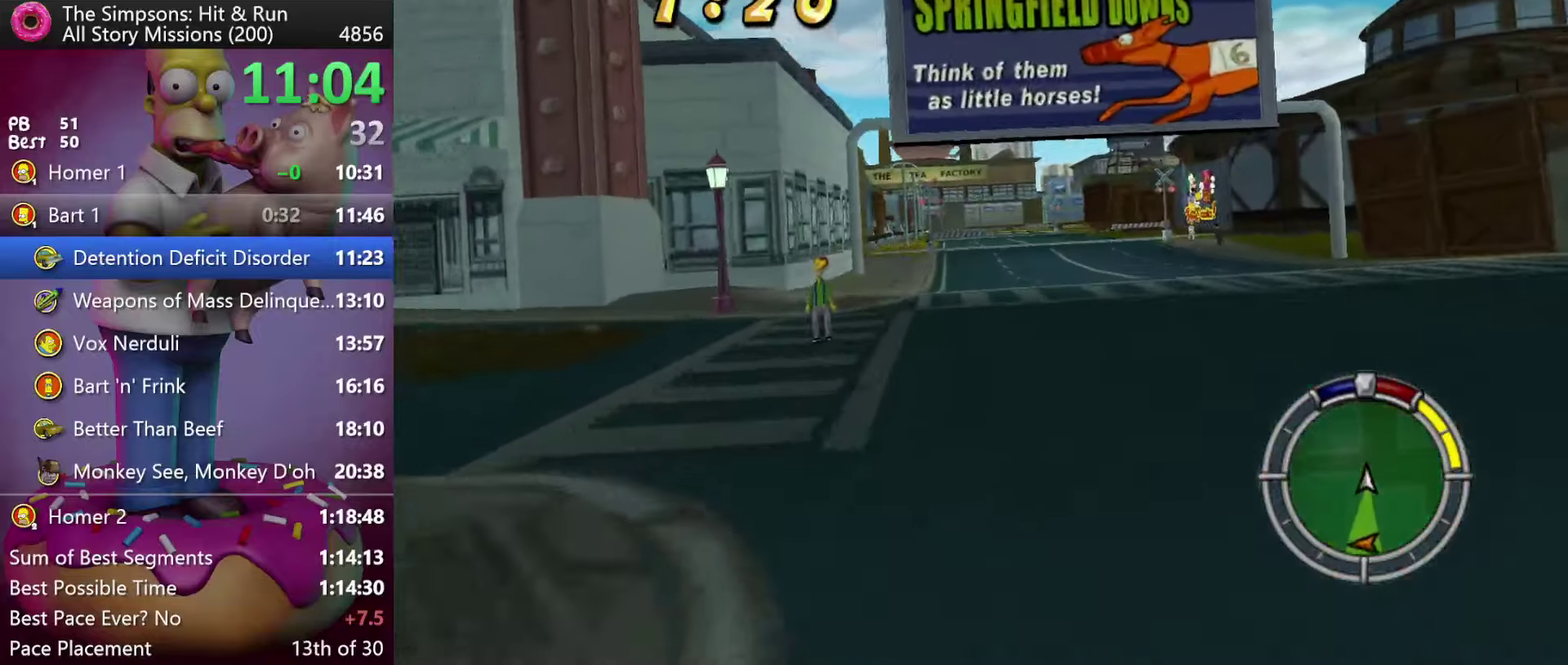
{"buttons": ["R2"], "events": []}